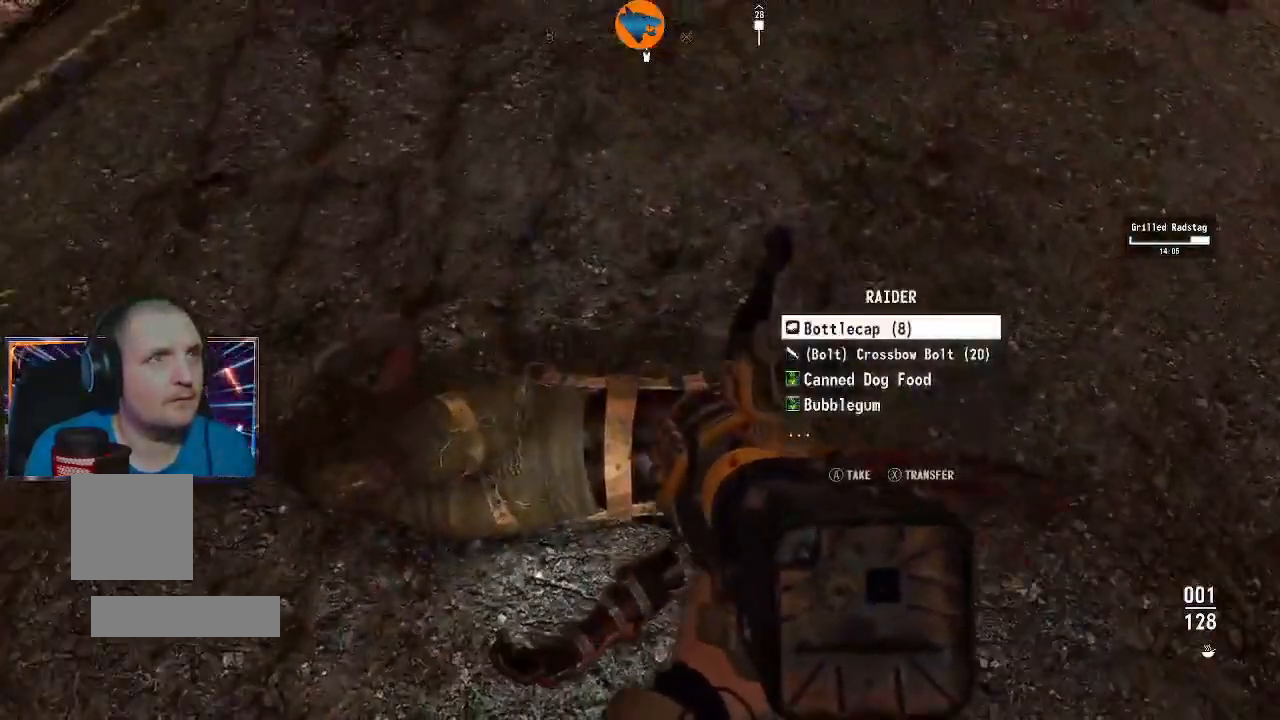
Gameplay with a controller (Xbox layout); each line is a JSON object with the inputs held at the frame after it (dt_ms = milliseconds from this image to that frame). "events" lists button and stick changes between this image and that frame as [ms after this image, input, new state], when the widget could be followed in between.
{"dt_ms": 500, "buttons": [], "left_stick": "center", "right_stick": "center", "events": [[33, "A", "up"], [133, "A", "down"], [200, "A", "up"], [267, "A", "down"], [367, "A", "up"], [433, "A", "down"], [500, "A", "up"]]}
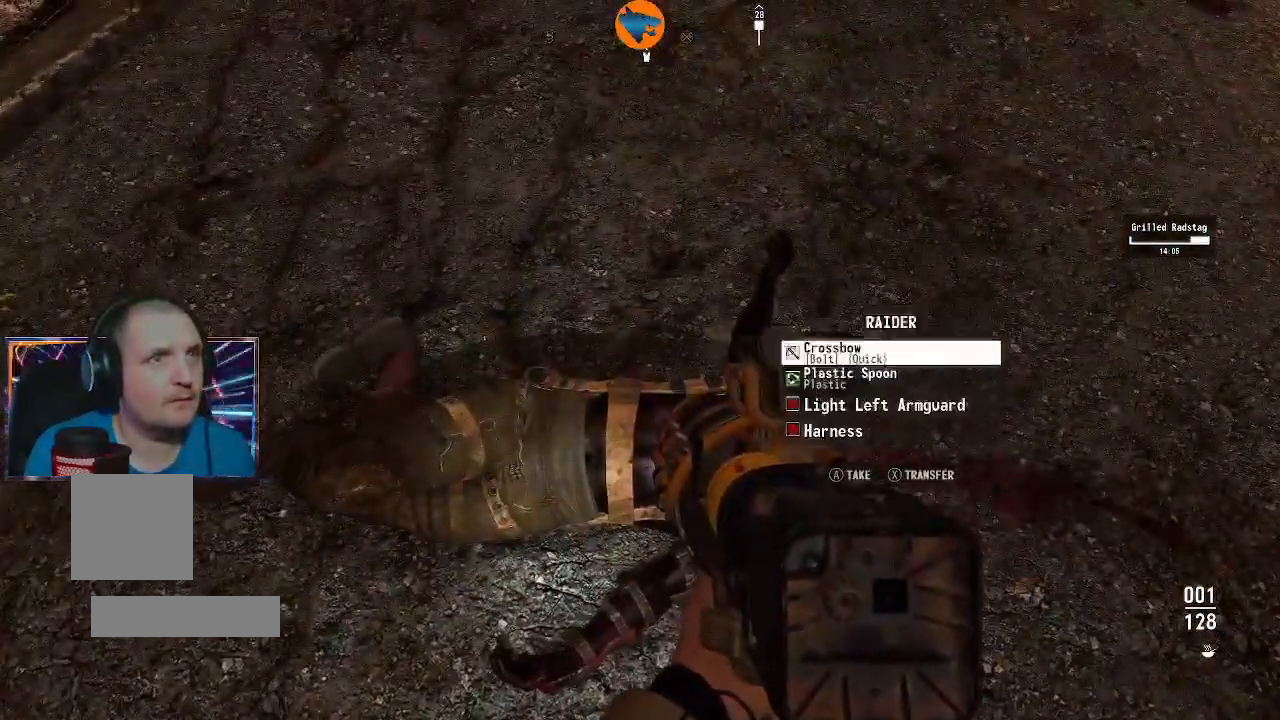
{"dt_ms": 500, "buttons": [], "left_stick": "center", "right_stick": "center", "events": [[100, "A", "down"], [167, "A", "up"], [267, "A", "down"], [333, "A", "up"], [433, "A", "down"], [500, "A", "up"]]}
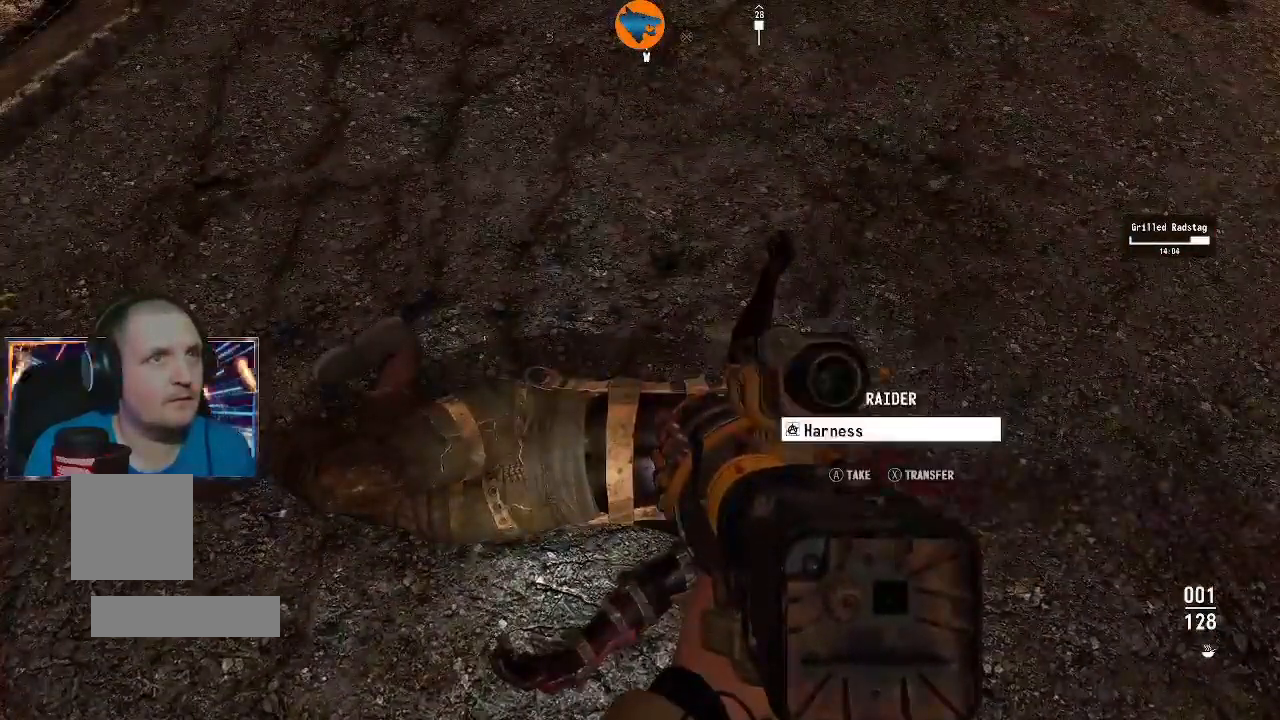
{"dt_ms": 500, "buttons": [], "left_stick": "center", "right_stick": "center", "events": [[367, "A", "down"], [400, "A", "up"]]}
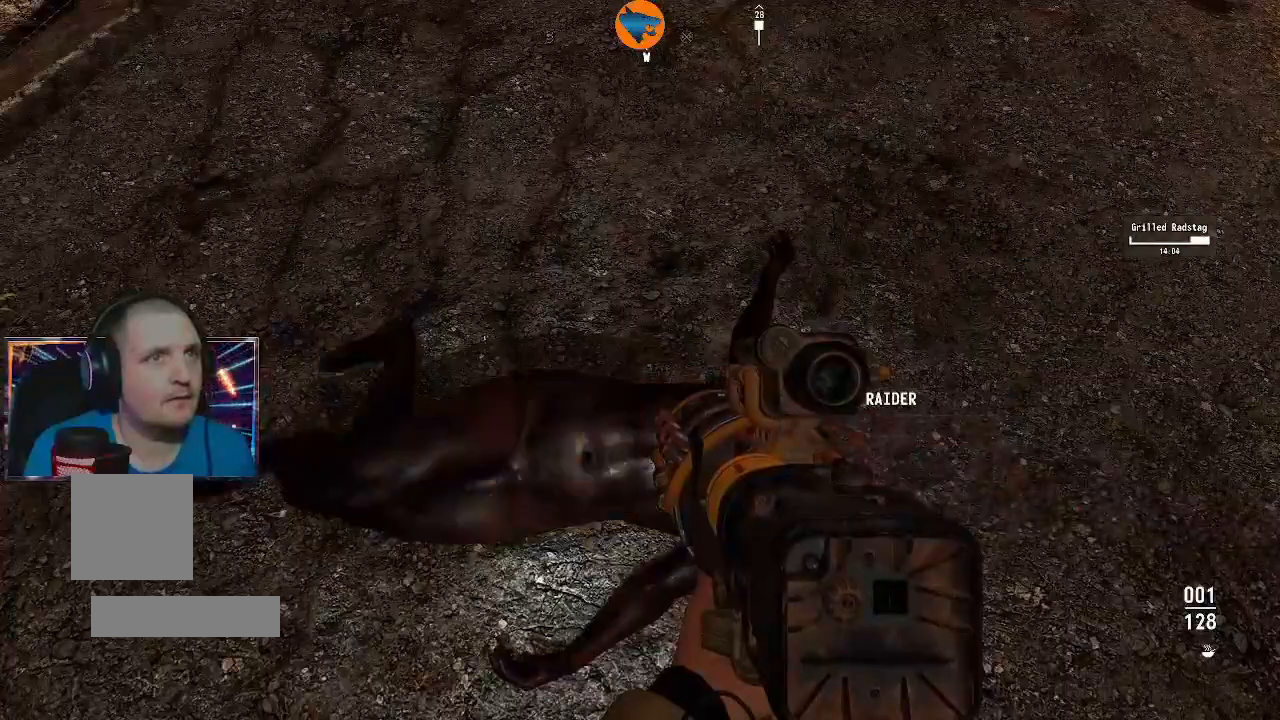
{"dt_ms": 500, "buttons": [], "left_stick": "down", "right_stick": "up", "events": [[67, "left_stick", "down"], [133, "right_stick", "up"]]}
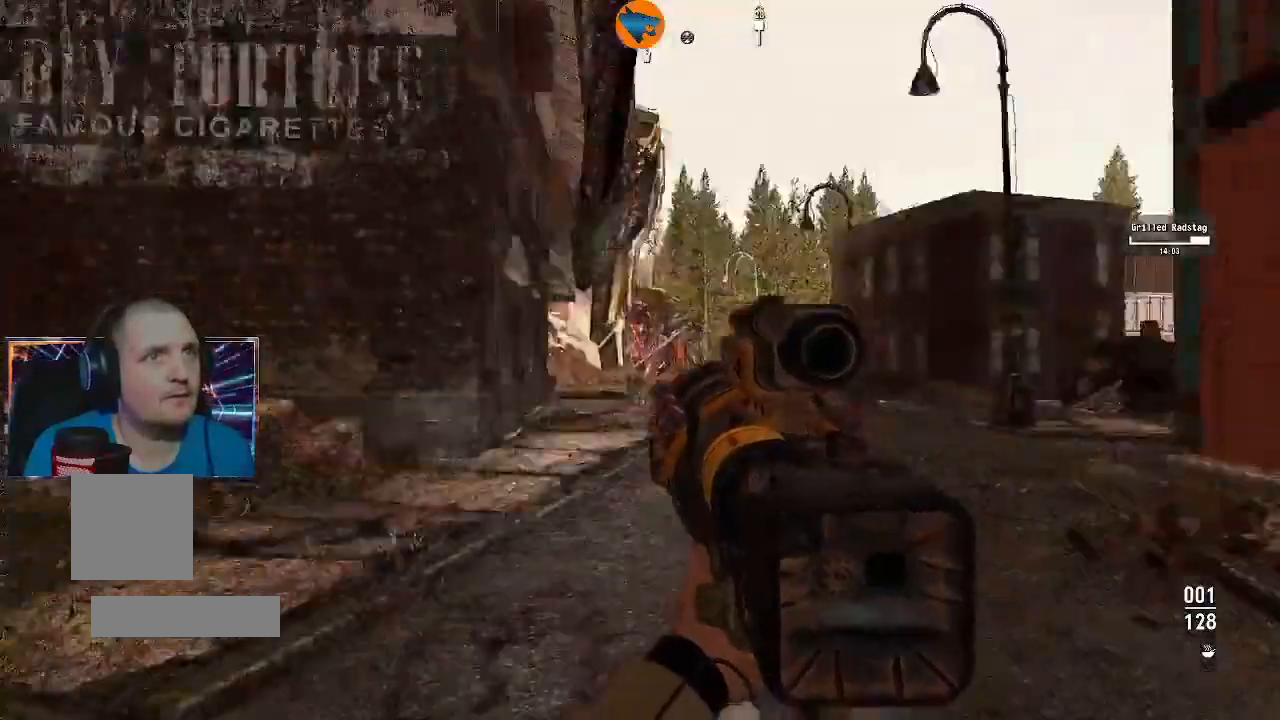
{"dt_ms": 500, "buttons": [], "left_stick": "down-left", "right_stick": "up-left"}
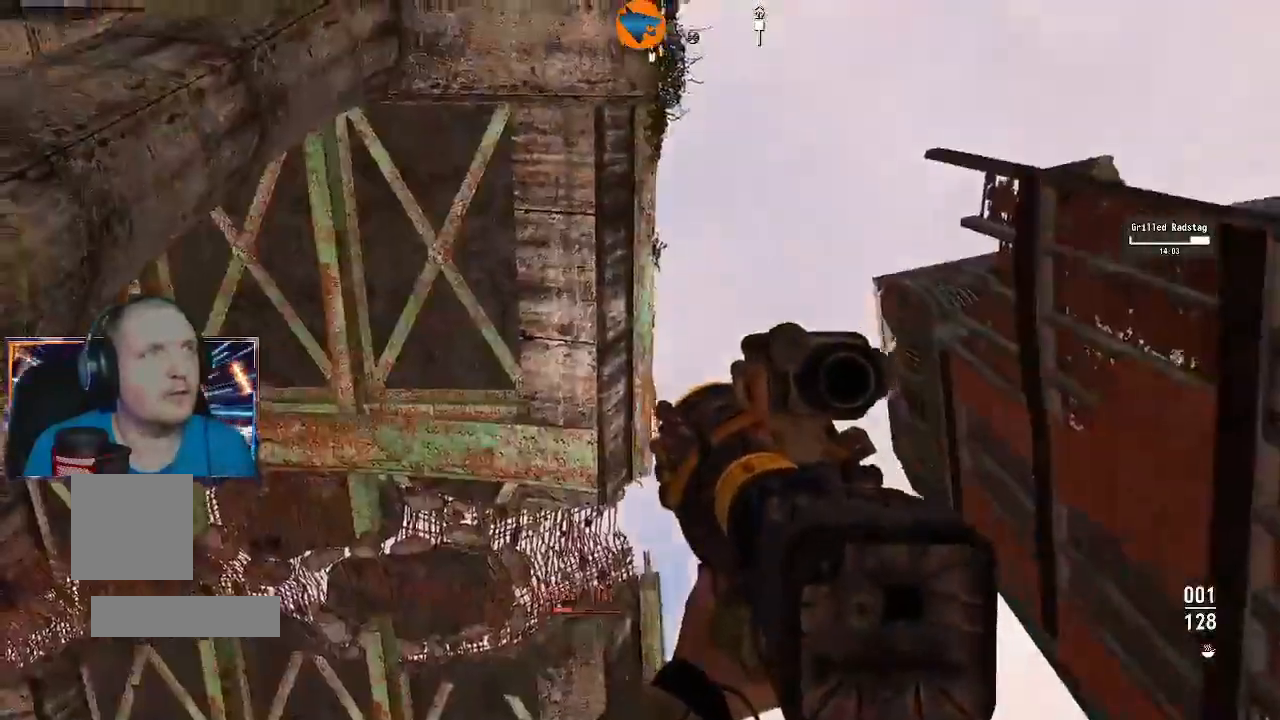
{"dt_ms": 500, "buttons": [], "left_stick": "down-left", "right_stick": "down"}
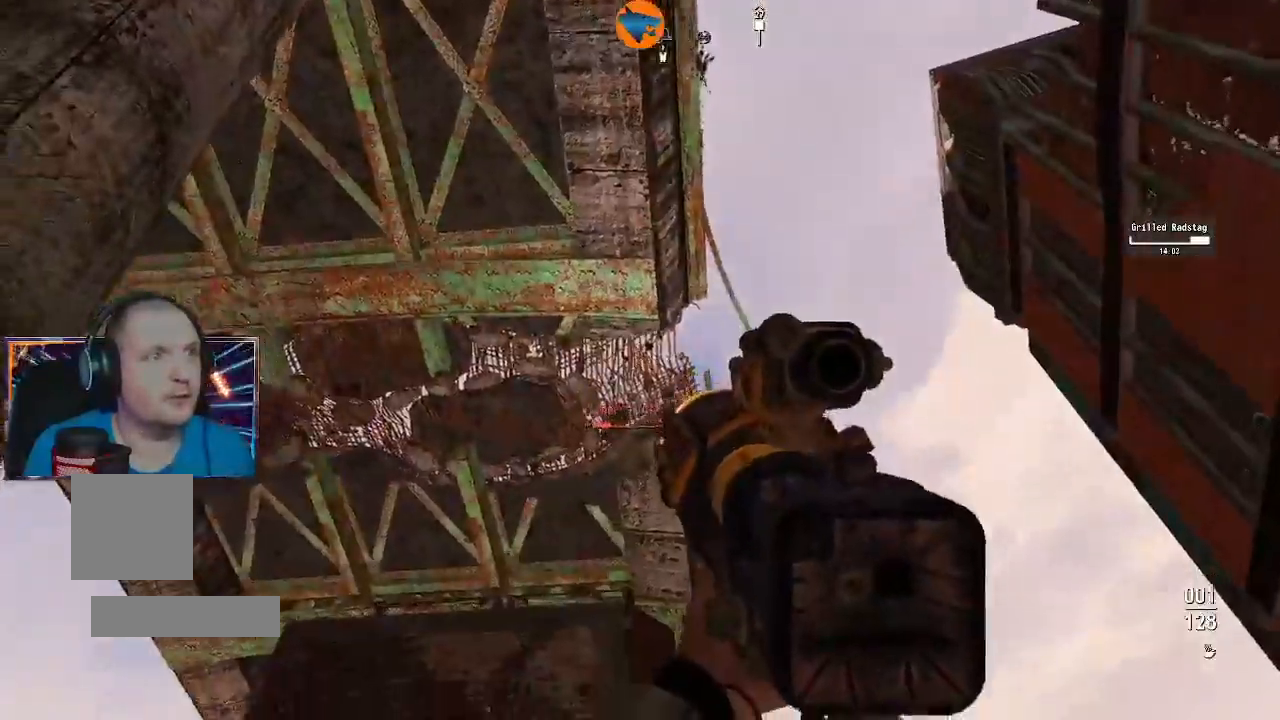
{"dt_ms": 500, "buttons": ["L2"], "left_stick": "center", "right_stick": "center", "events": [[133, "L2", "down"], [167, "right_stick", "down-left"], [367, "right_stick", "center"], [400, "left_stick", "center"]]}
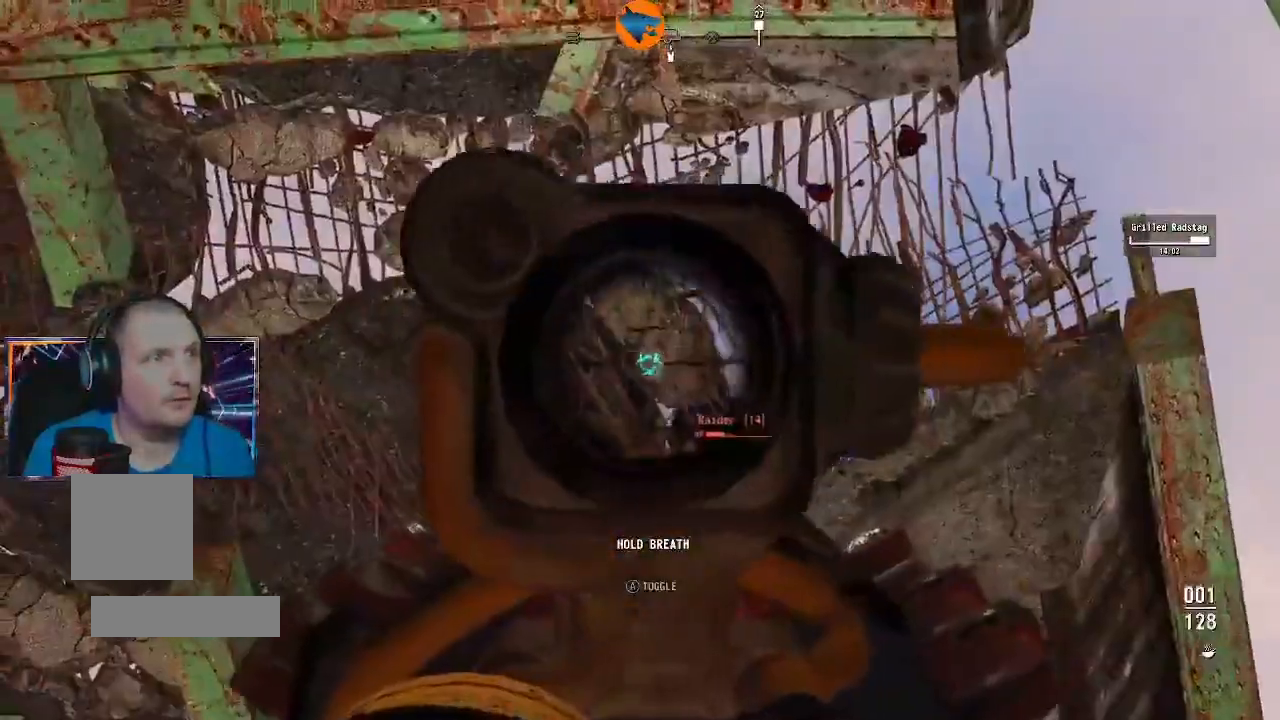
{"dt_ms": 500, "buttons": ["L2", "R2"], "left_stick": "center", "right_stick": "down", "events": [[167, "left_stick", "right"], [233, "right_stick", "down"], [300, "left_stick", "center"], [433, "R2", "down"]]}
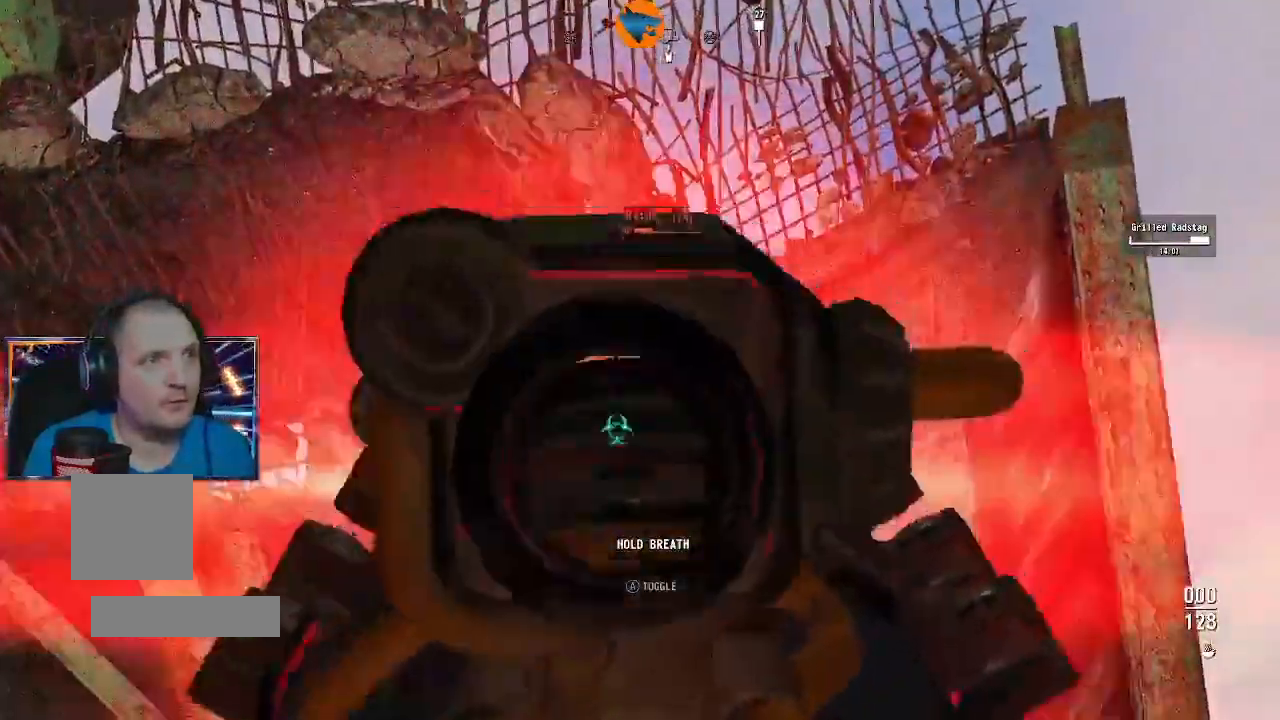
{"dt_ms": 500, "buttons": ["L2"], "left_stick": "right", "right_stick": "center", "events": [[67, "R2", "up"], [67, "right_stick", "center"], [133, "right_stick", "up"], [367, "left_stick", "right"], [367, "right_stick", "center"]]}
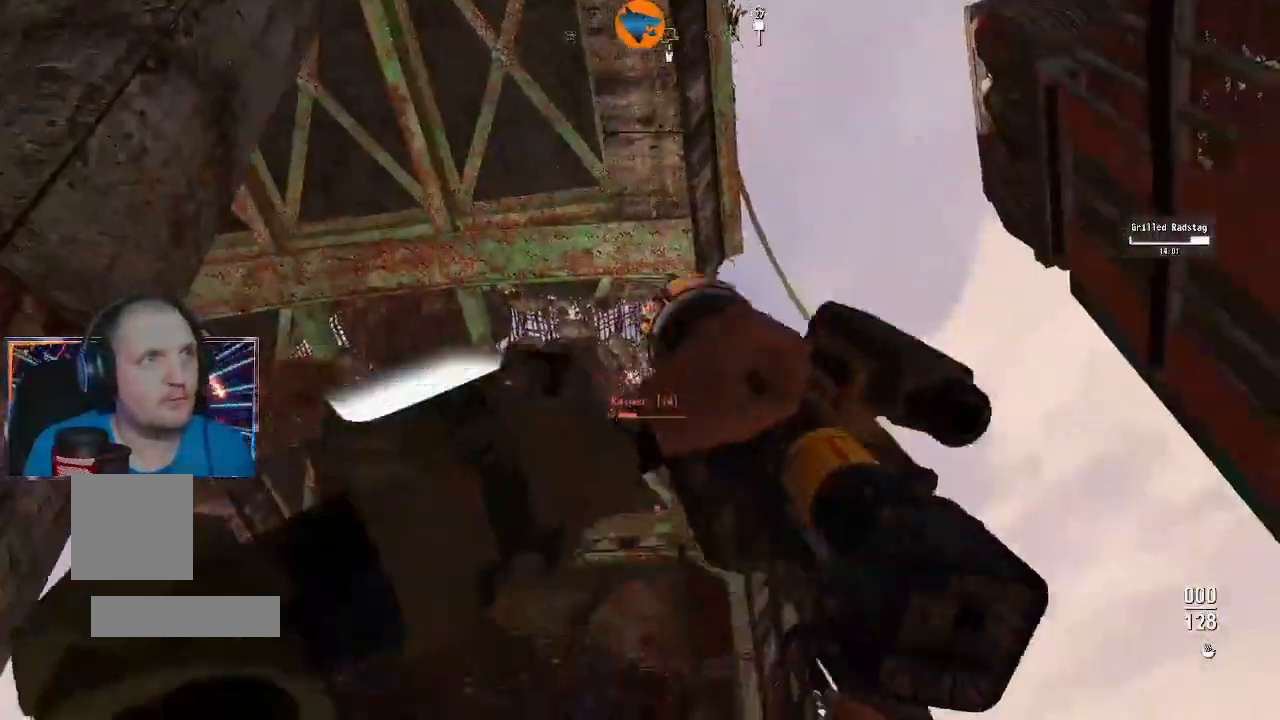
{"dt_ms": 500, "buttons": [], "left_stick": "center", "right_stick": "center", "events": [[33, "left_stick", "center"], [233, "L2", "up"]]}
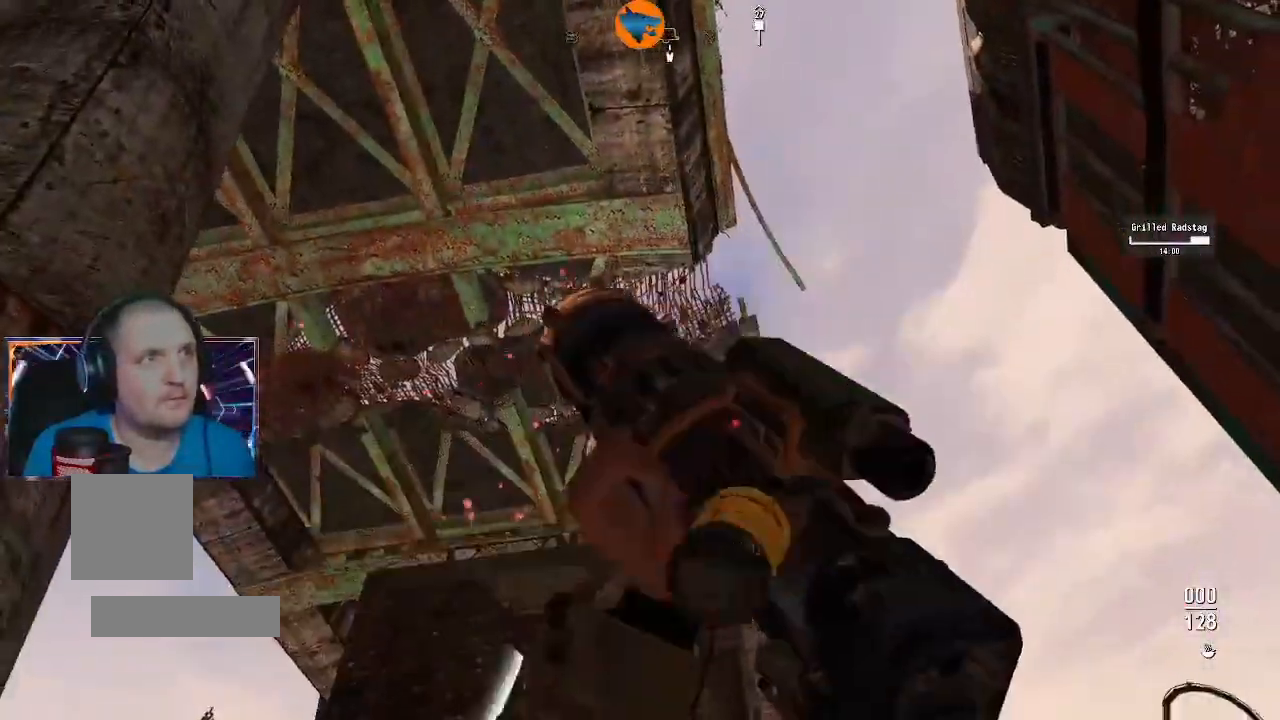
{"dt_ms": 500, "buttons": [], "left_stick": "right", "right_stick": "center", "events": [[467, "left_stick", "right"]]}
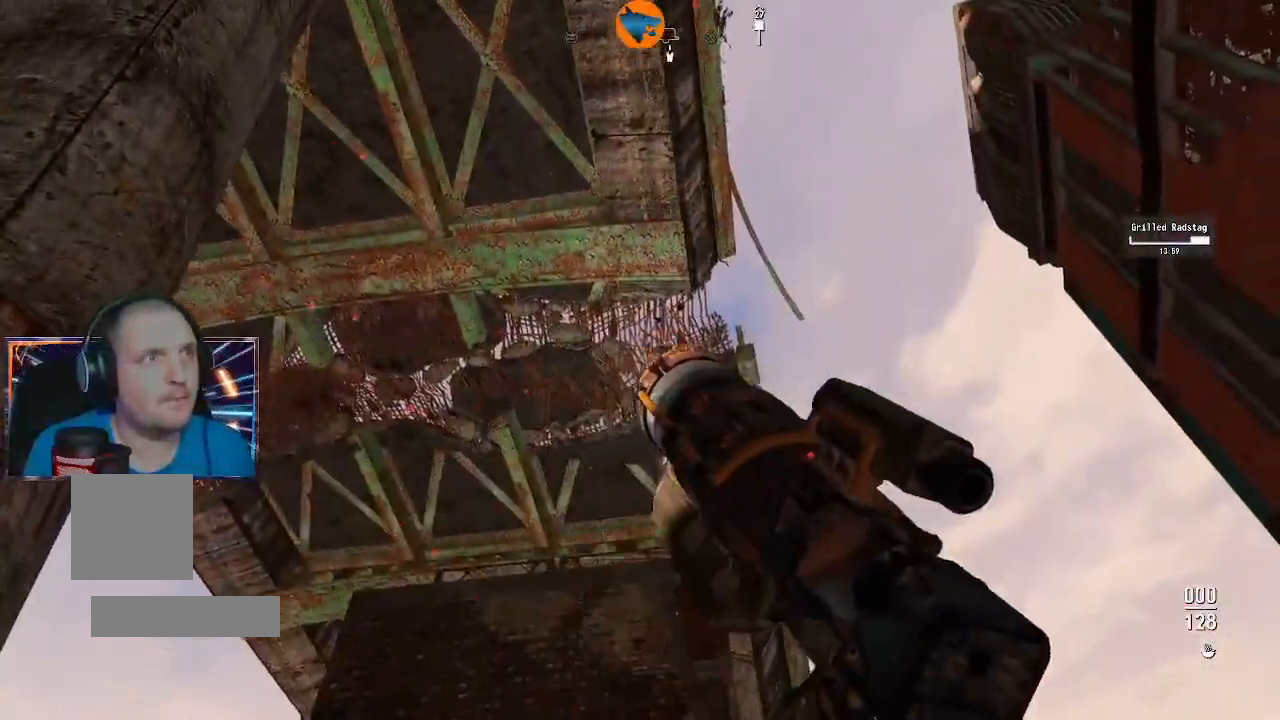
{"dt_ms": 500, "buttons": [], "left_stick": "right", "right_stick": "center", "events": []}
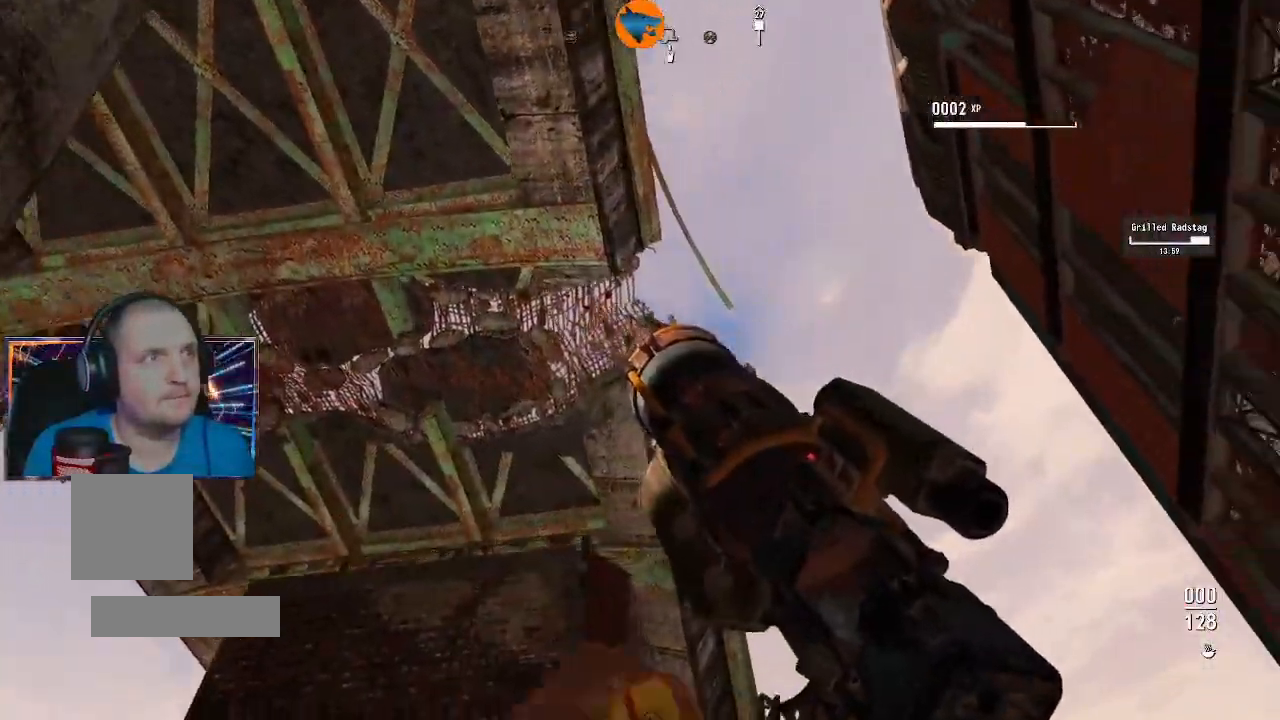
{"dt_ms": 500, "buttons": [], "left_stick": "down-left", "right_stick": "center", "events": [[100, "left_stick", "center"], [167, "left_stick", "left"], [433, "left_stick", "down-left"]]}
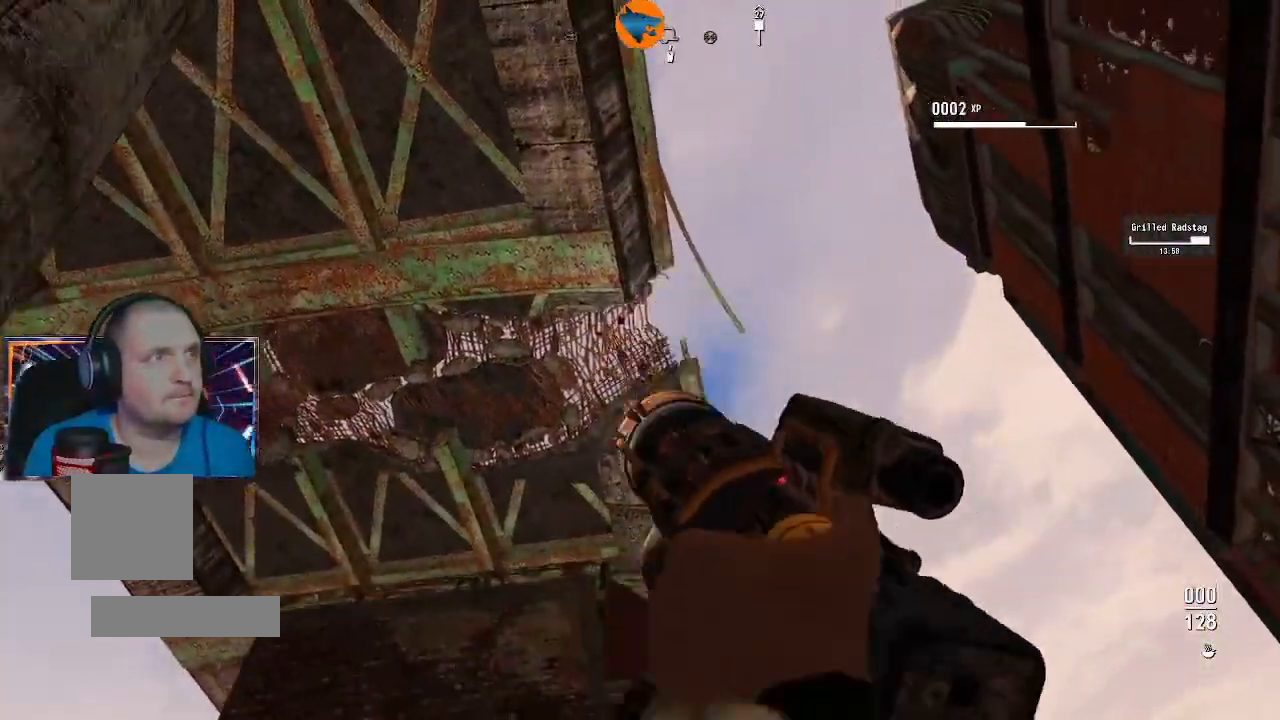
{"dt_ms": 500, "buttons": [], "left_stick": "center", "right_stick": "center", "events": [[367, "left_stick", "center"]]}
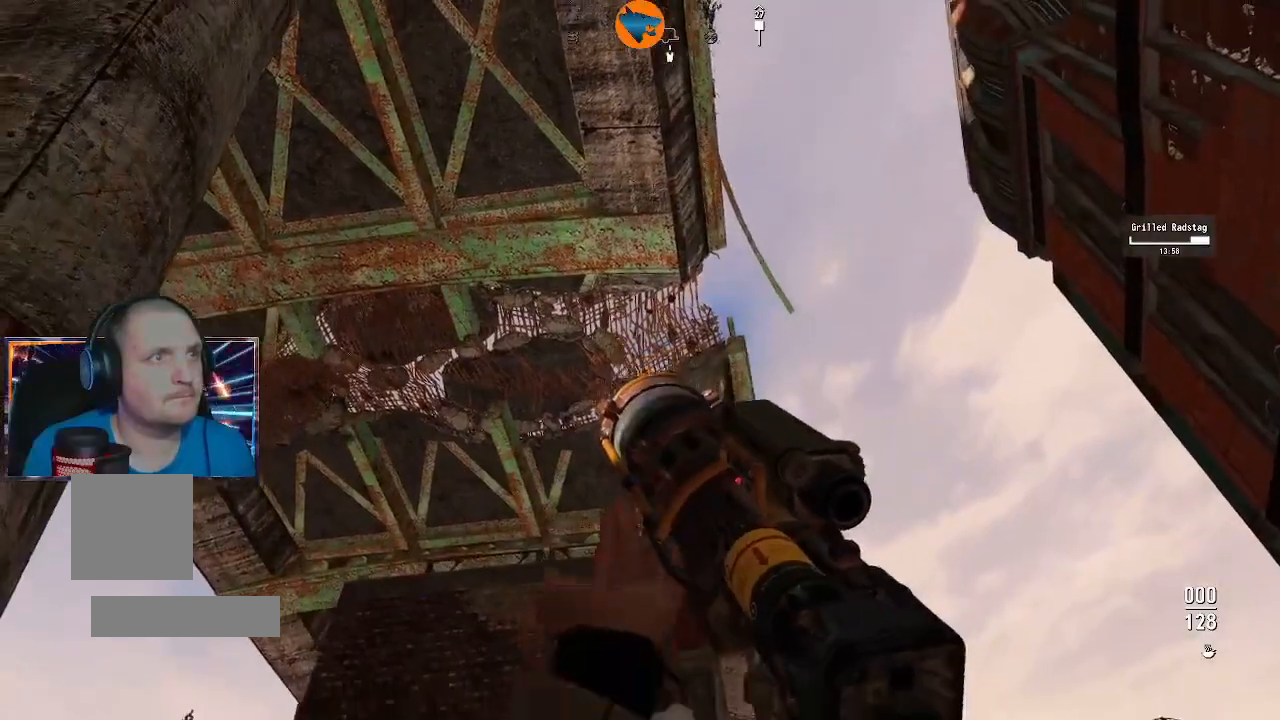
{"dt_ms": 500, "buttons": [], "left_stick": "left", "right_stick": "center", "events": [[500, "left_stick", "left"]]}
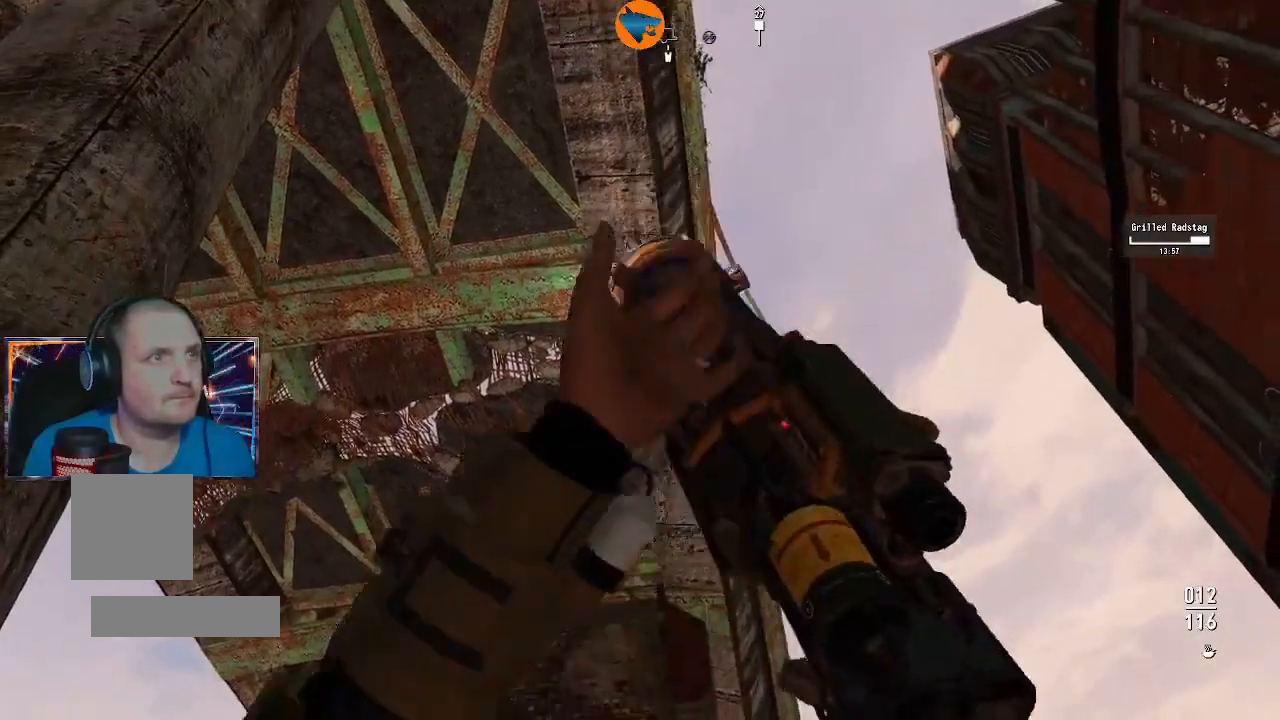
{"dt_ms": 500, "buttons": [], "left_stick": "left", "right_stick": "center", "events": [[67, "right_stick", "right"], [233, "right_stick", "center"]]}
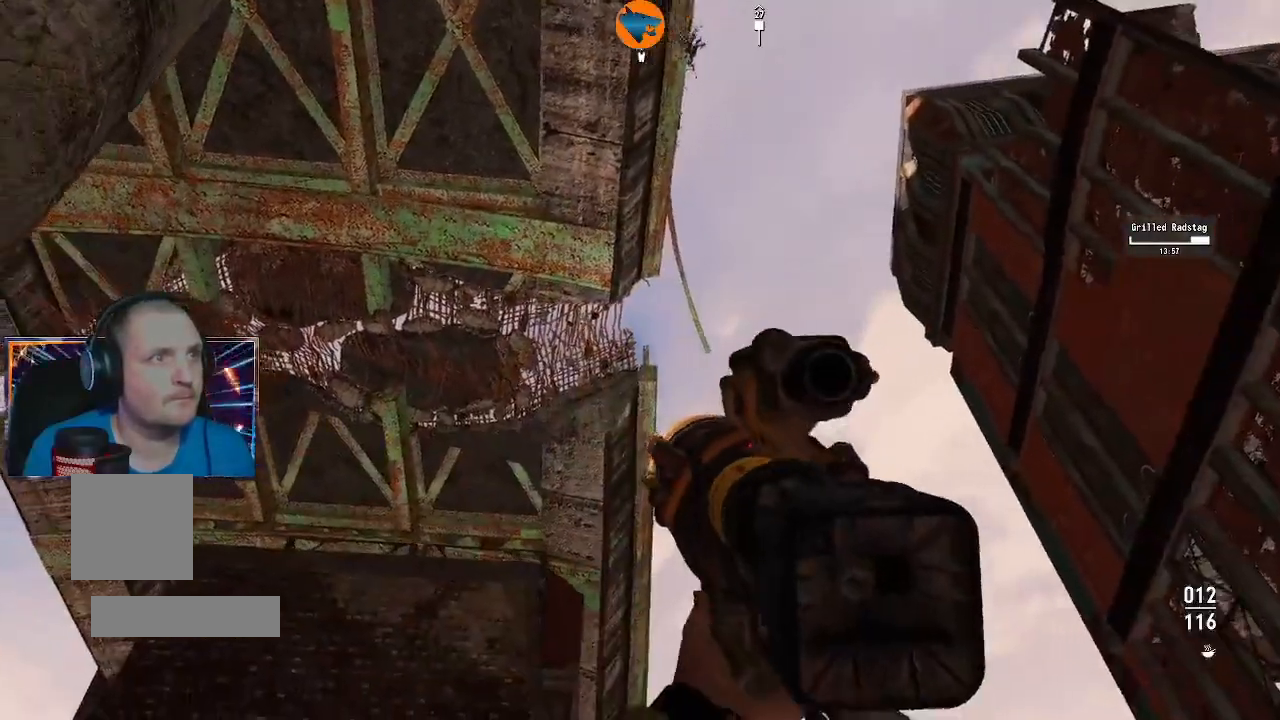
{"dt_ms": 500, "buttons": ["L2"], "left_stick": "center", "right_stick": "down-left", "events": [[100, "L2", "down"], [200, "left_stick", "center"], [233, "right_stick", "left"], [400, "right_stick", "center"], [500, "right_stick", "down-left"]]}
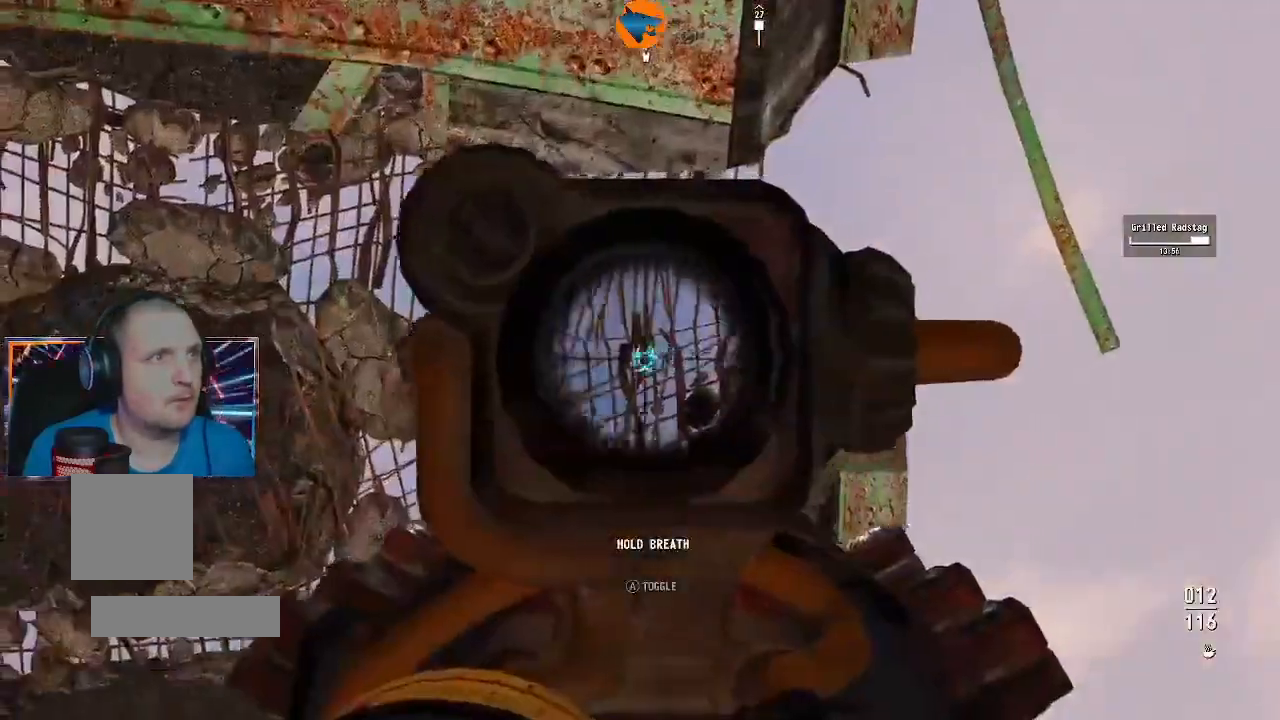
{"dt_ms": 500, "buttons": ["L2"], "left_stick": "center", "right_stick": "left", "events": [[200, "right_stick", "center"], [400, "right_stick", "up-left"], [467, "right_stick", "left"]]}
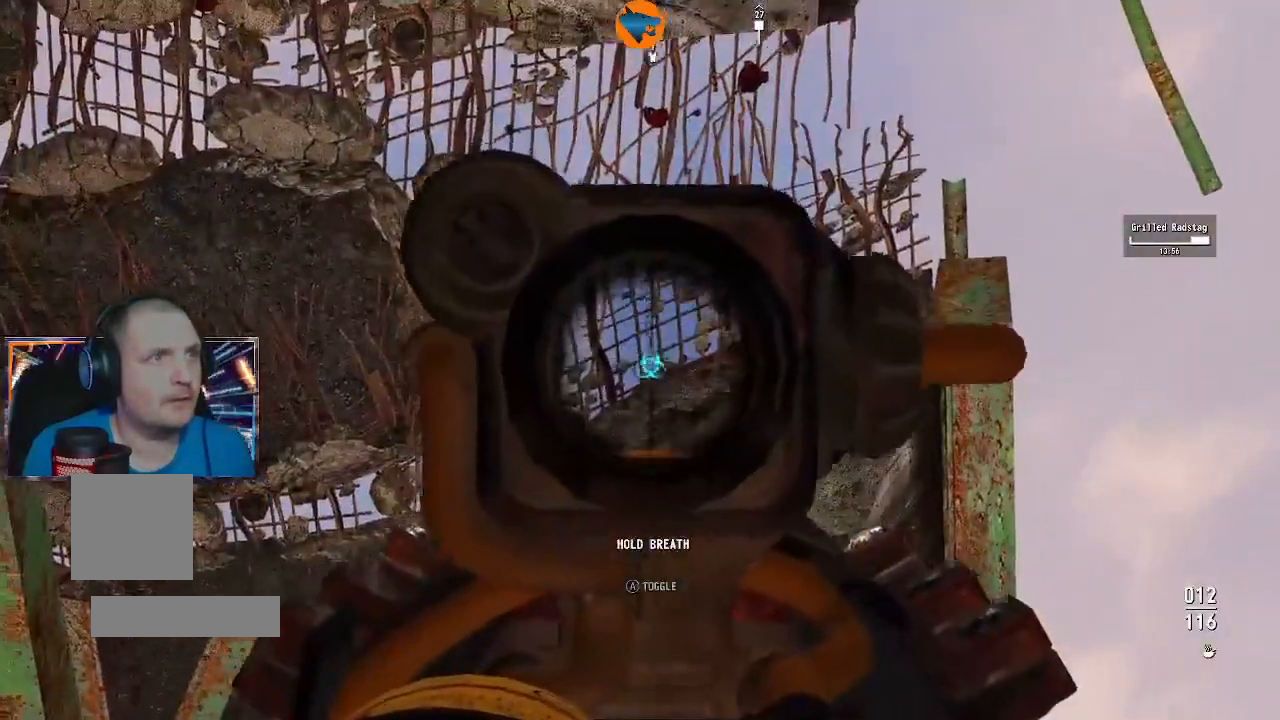
{"dt_ms": 1000, "buttons": ["L2"], "left_stick": "right", "right_stick": "left"}
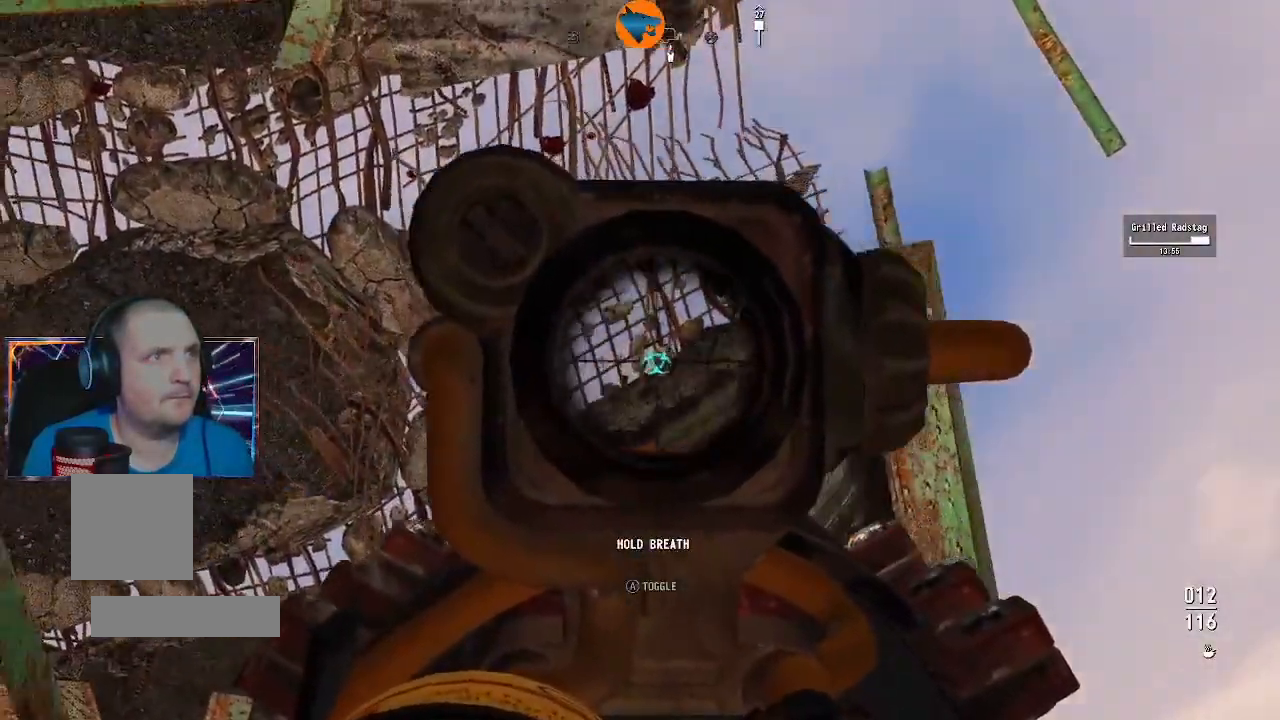
{"dt_ms": 500, "buttons": ["L2"], "left_stick": "down", "right_stick": "left", "events": [[333, "left_stick", "down-right"], [500, "left_stick", "down"]]}
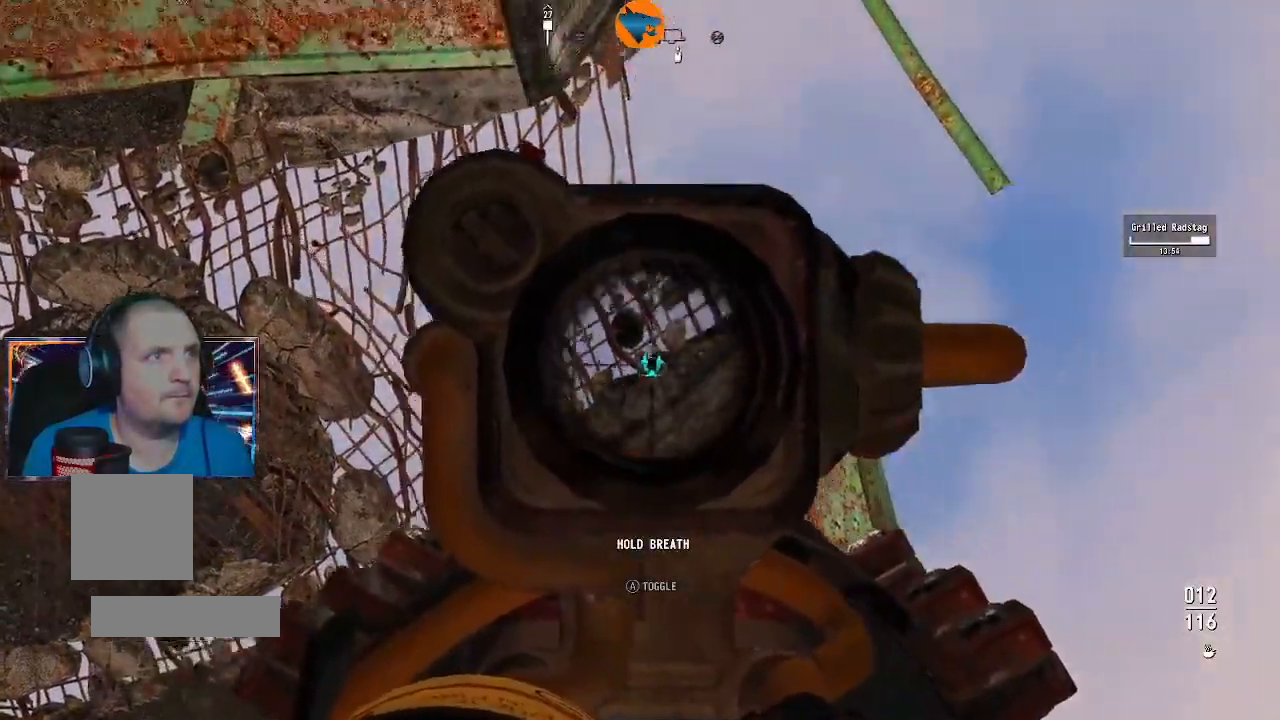
{"dt_ms": 1000, "buttons": [], "left_stick": "down", "right_stick": "center"}
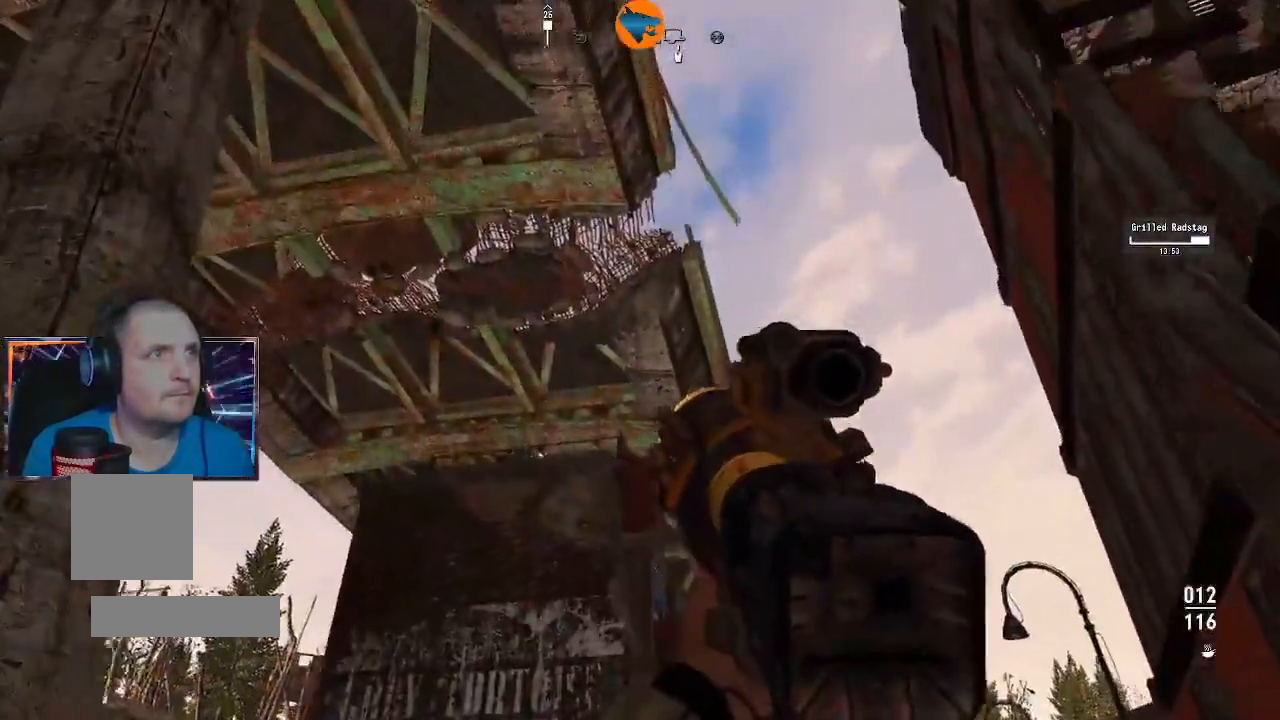
{"dt_ms": 500, "buttons": [], "left_stick": "down-left", "right_stick": "center", "events": [[67, "left_stick", "down-left"]]}
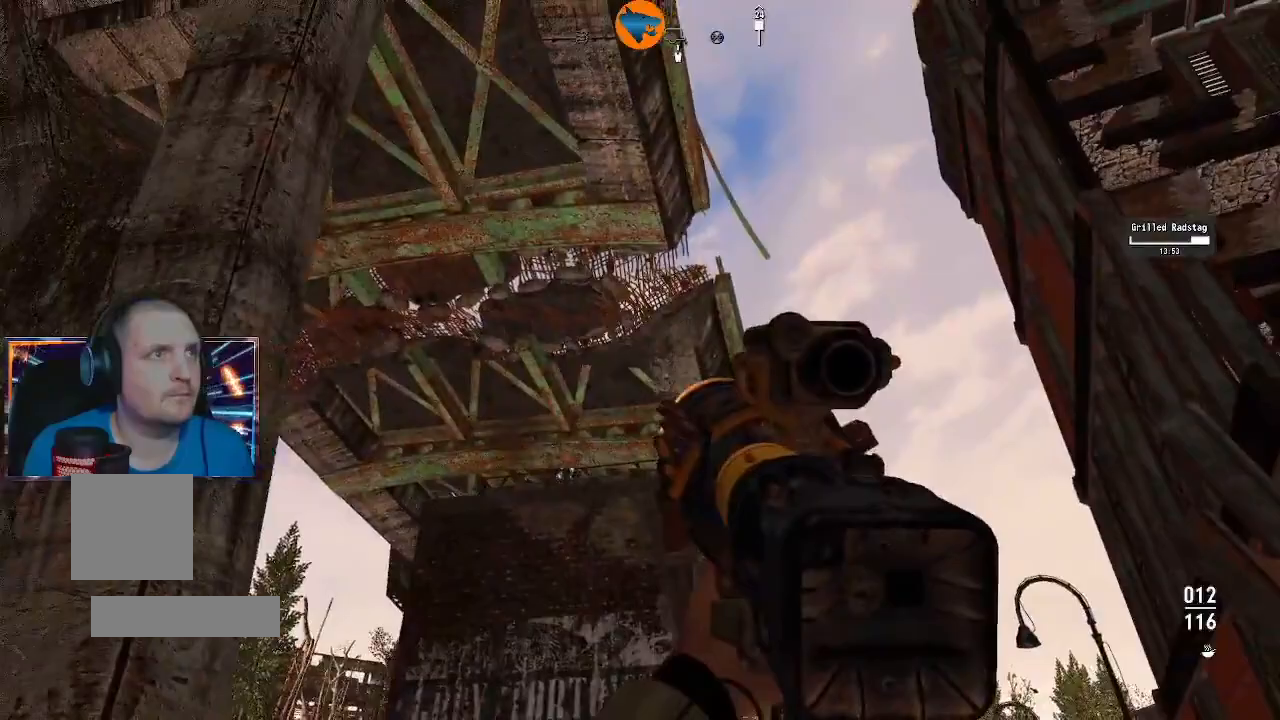
{"dt_ms": 500, "buttons": [], "left_stick": "down-left", "right_stick": "down", "events": [[400, "right_stick", "down"]]}
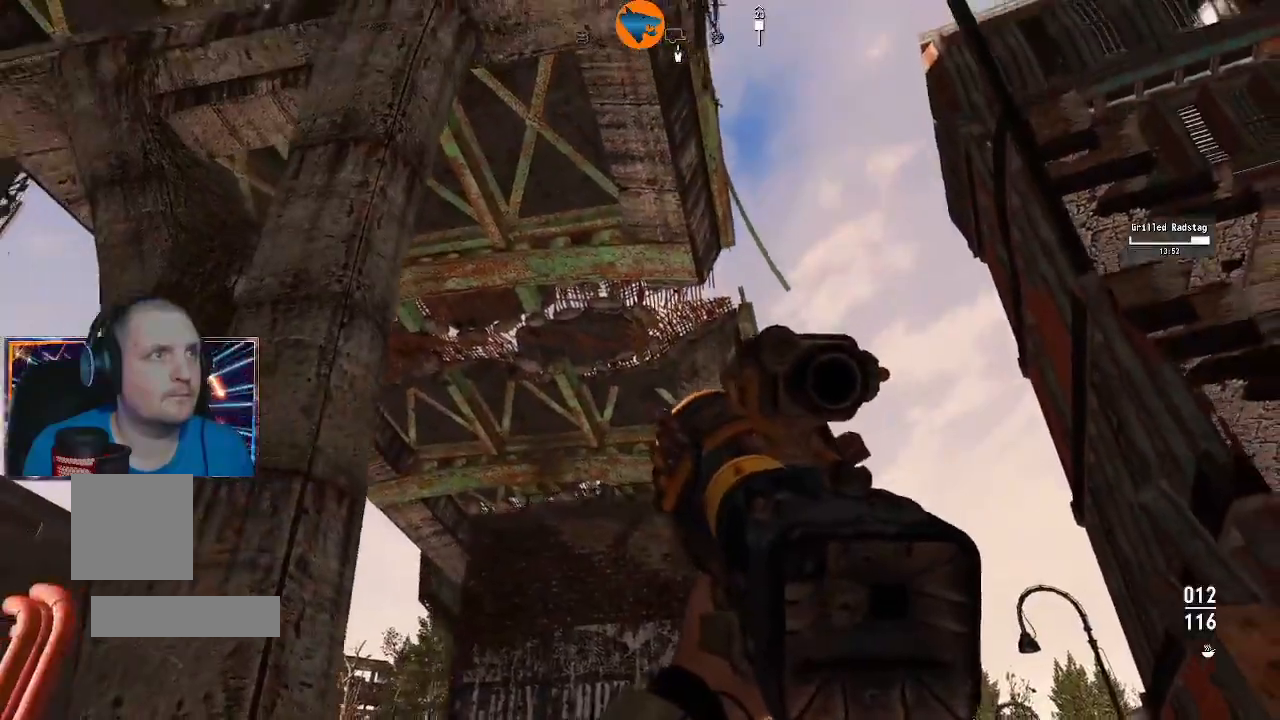
{"dt_ms": 500, "buttons": [], "left_stick": "down-left", "right_stick": "center", "events": [[67, "right_stick", "center"], [167, "right_stick", "right"], [367, "right_stick", "center"]]}
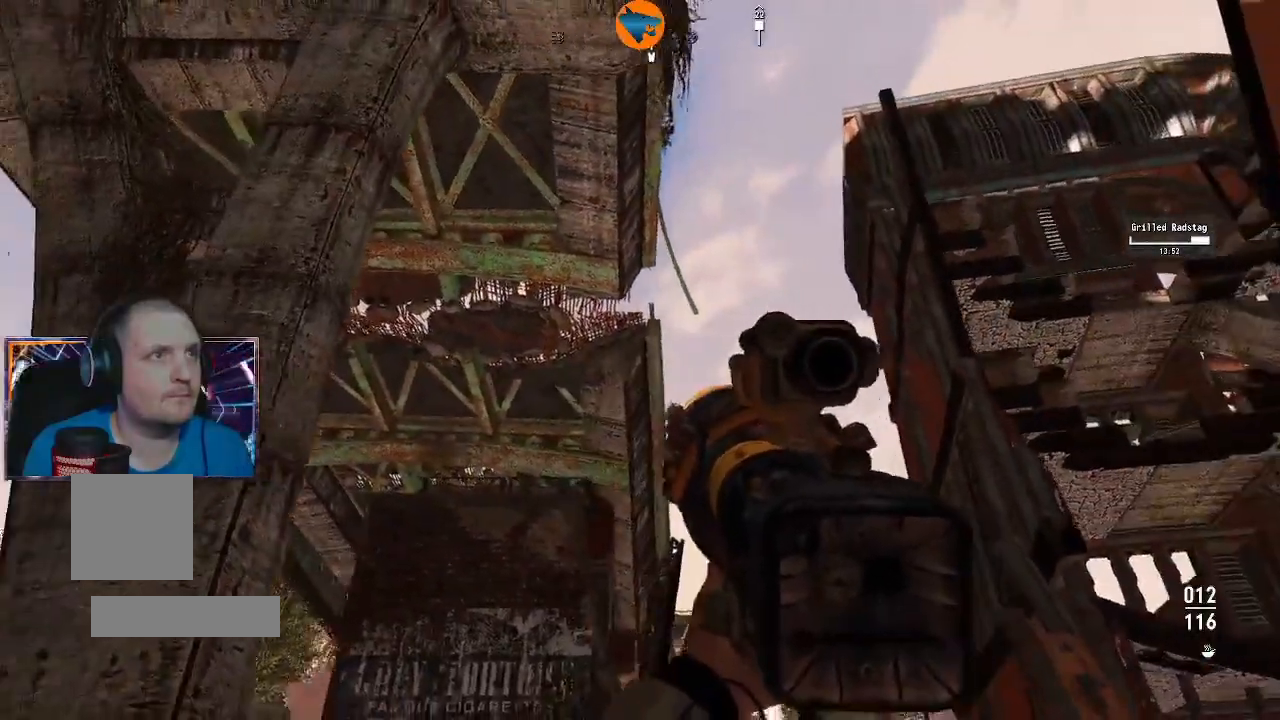
{"dt_ms": 500, "buttons": [], "left_stick": "down-left", "right_stick": "right", "events": [[367, "right_stick", "right"]]}
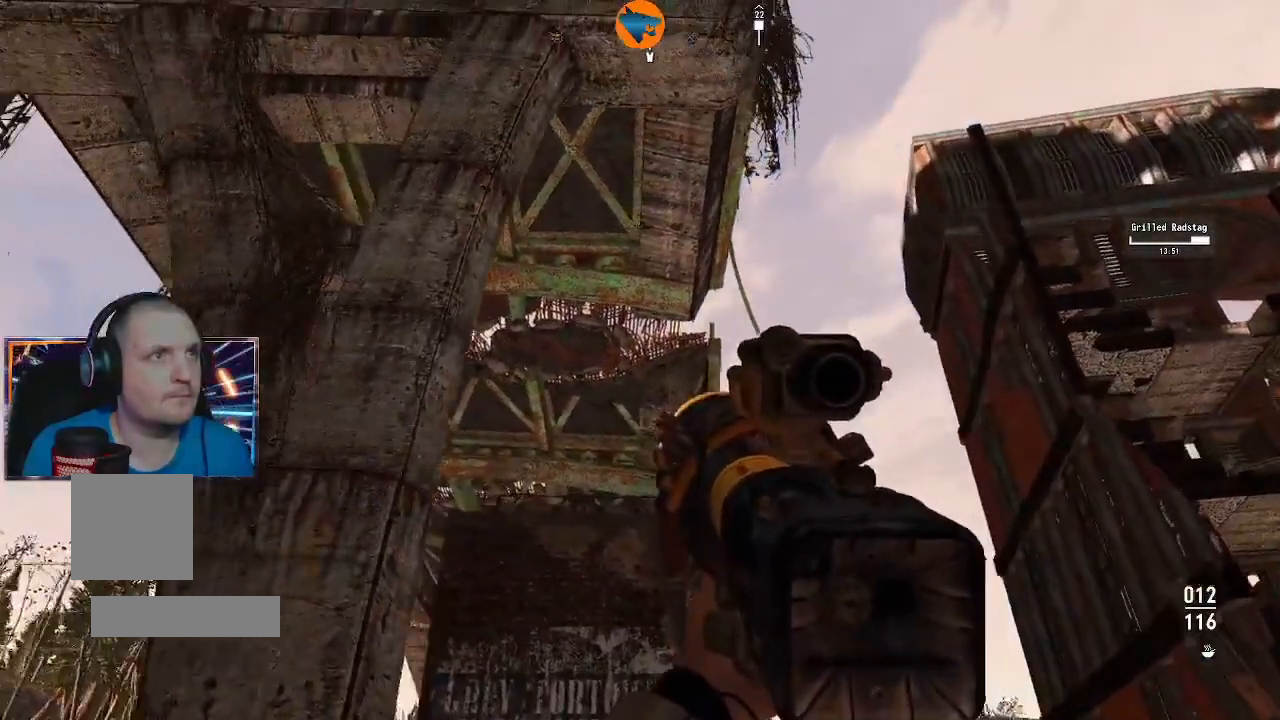
{"dt_ms": 500, "buttons": ["L2"], "left_stick": "center", "right_stick": "center", "events": [[167, "right_stick", "center"], [200, "L2", "down"], [200, "left_stick", "center"]]}
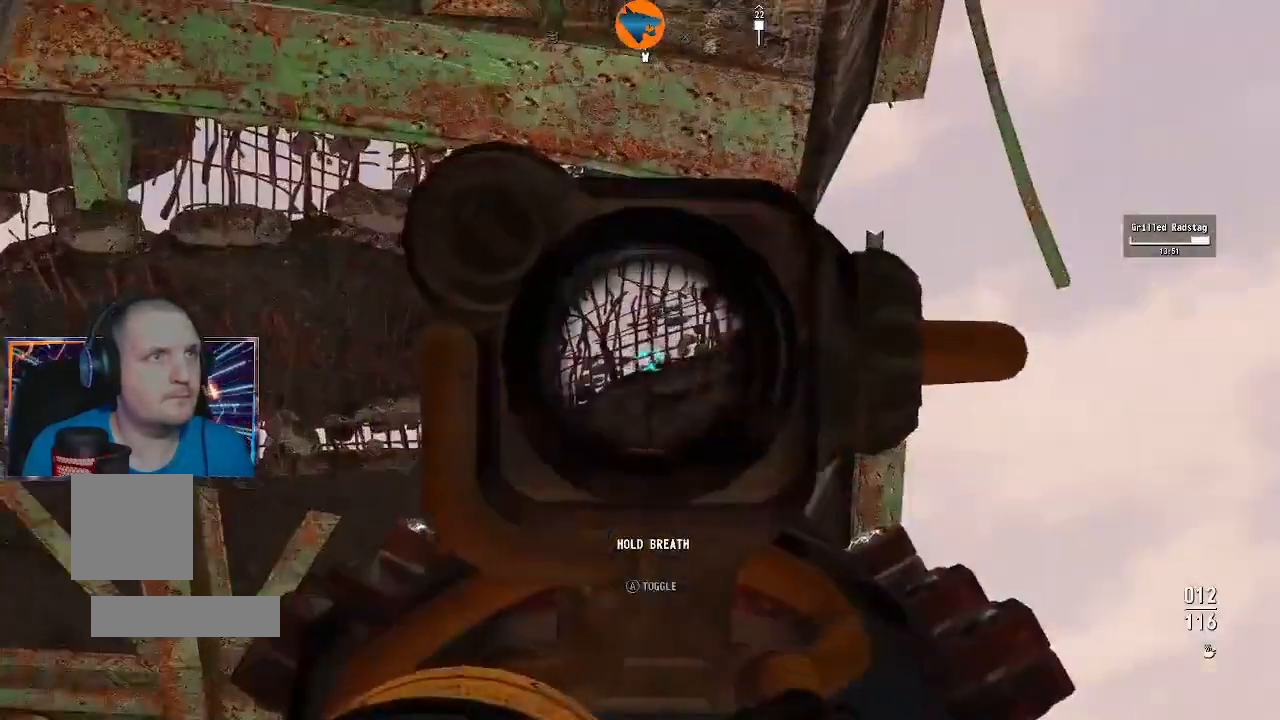
{"dt_ms": 500, "buttons": ["L2"], "left_stick": "right", "right_stick": "center", "events": [[100, "right_stick", "left"], [267, "right_stick", "center"], [400, "left_stick", "right"]]}
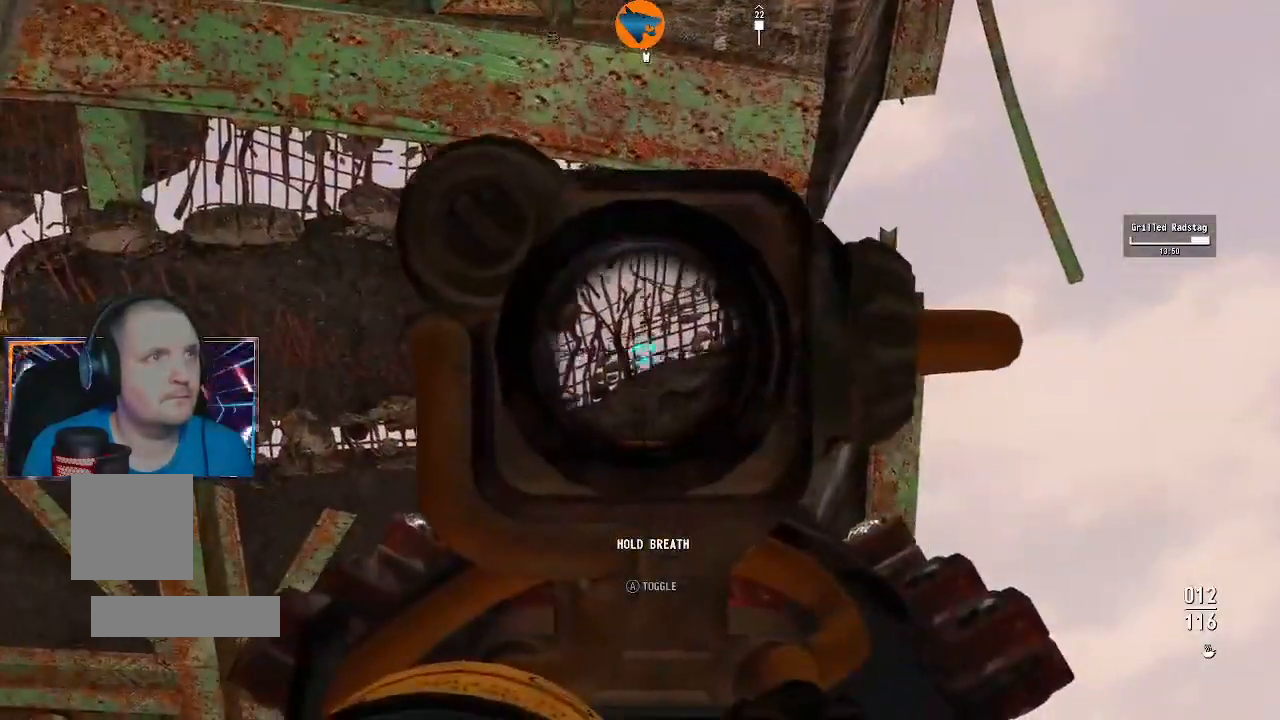
{"dt_ms": 500, "buttons": ["L2"], "left_stick": "center", "right_stick": "left", "events": [[167, "right_stick", "left"], [500, "left_stick", "center"]]}
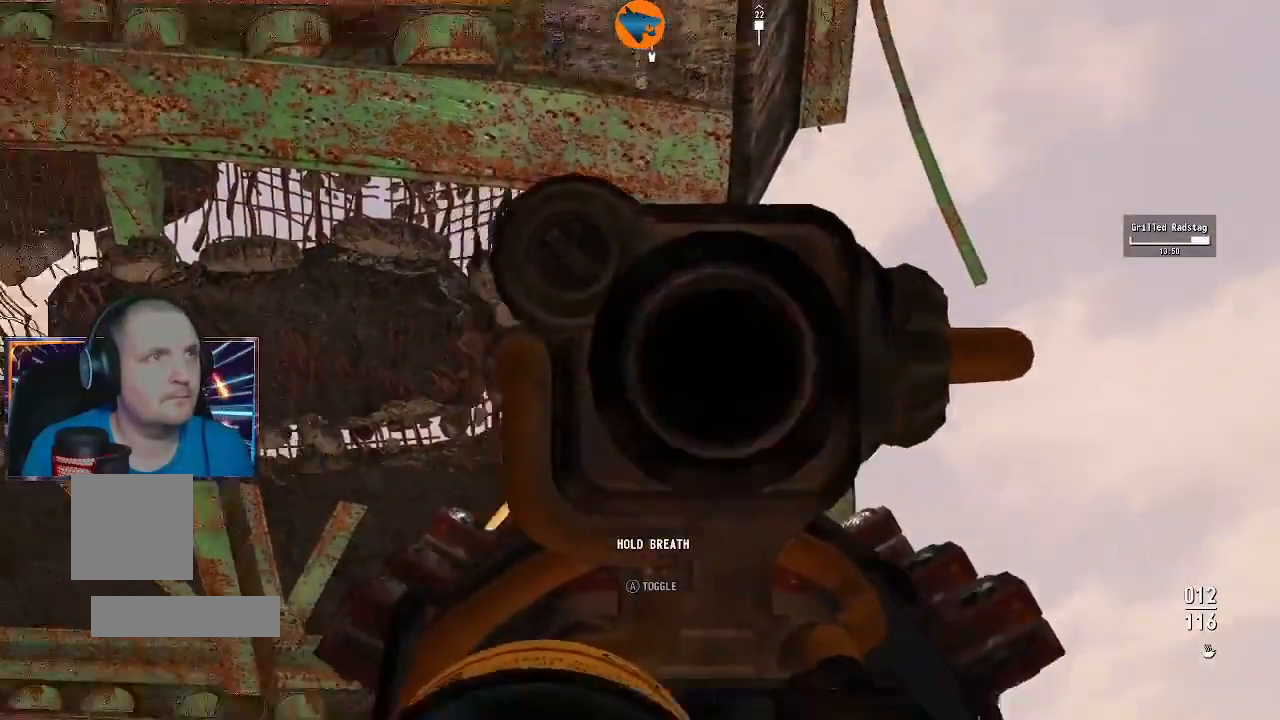
{"dt_ms": 500, "buttons": [], "left_stick": "center", "right_stick": "center"}
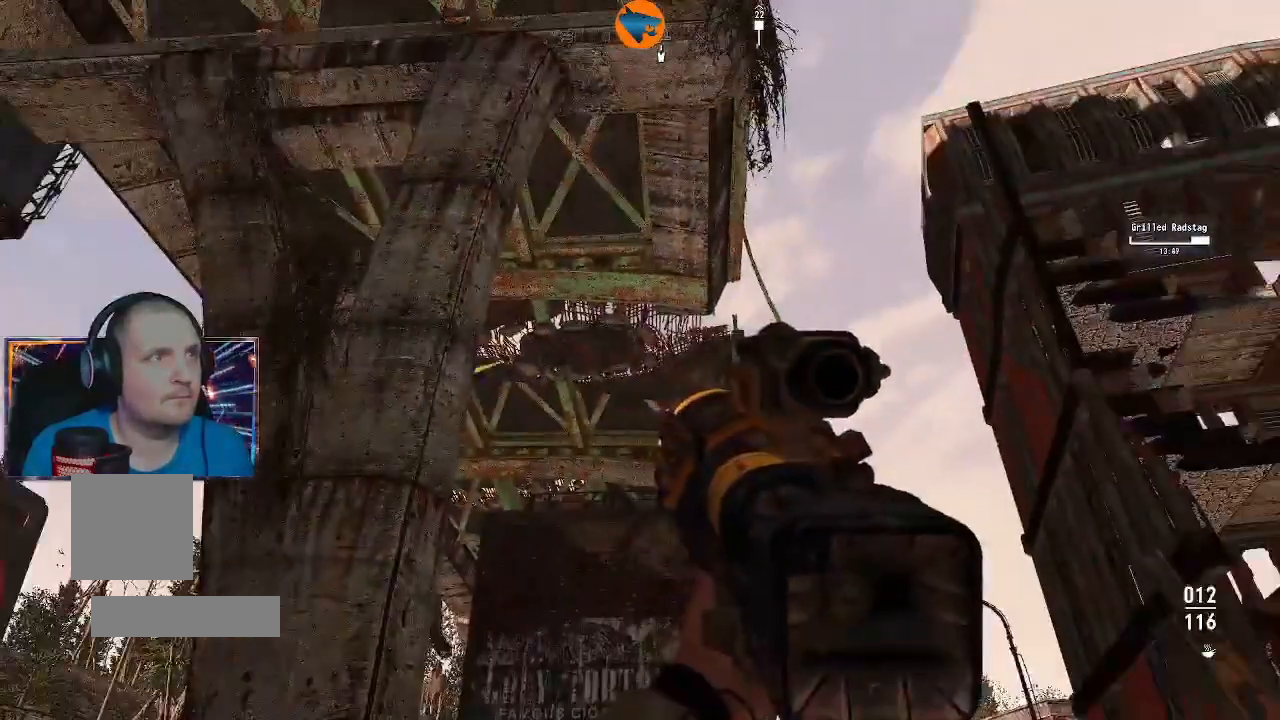
{"dt_ms": 500, "buttons": [], "left_stick": "up-right", "right_stick": "left", "events": [[167, "left_stick", "right"], [233, "left_stick", "up-right"], [367, "right_stick", "left"]]}
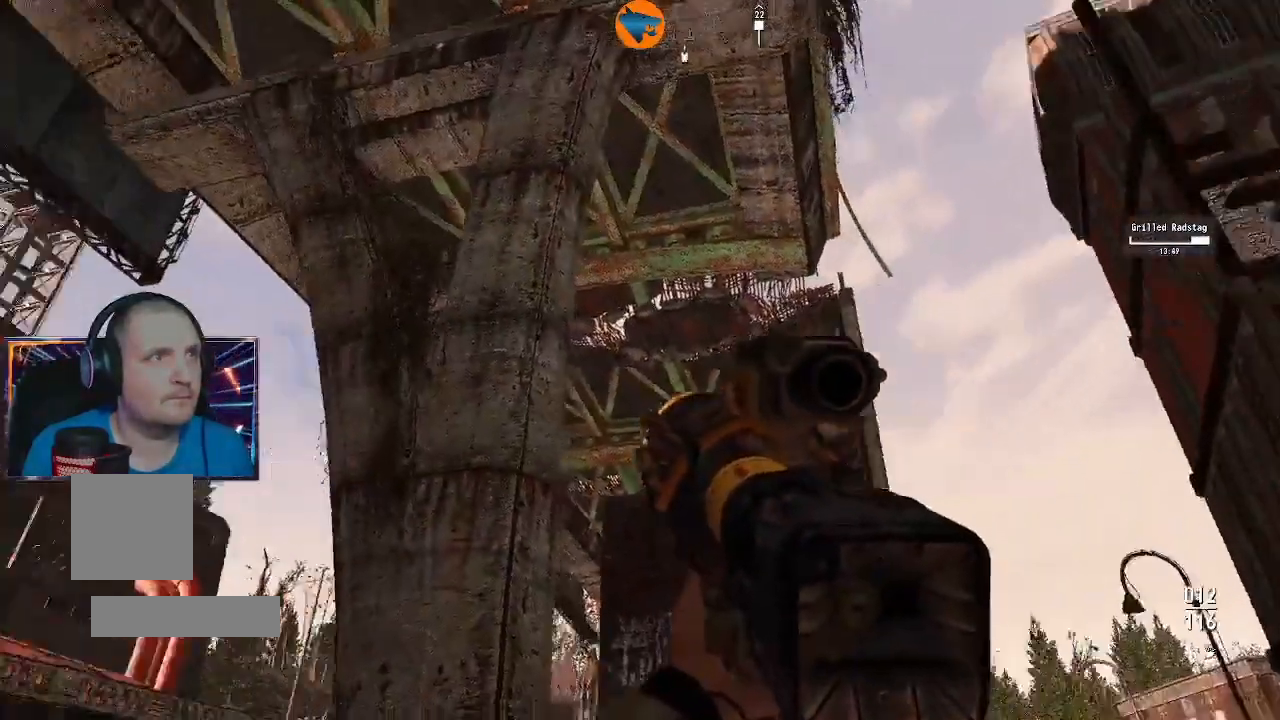
{"dt_ms": 500, "buttons": [], "left_stick": "left", "right_stick": "left", "events": [[267, "left_stick", "left"]]}